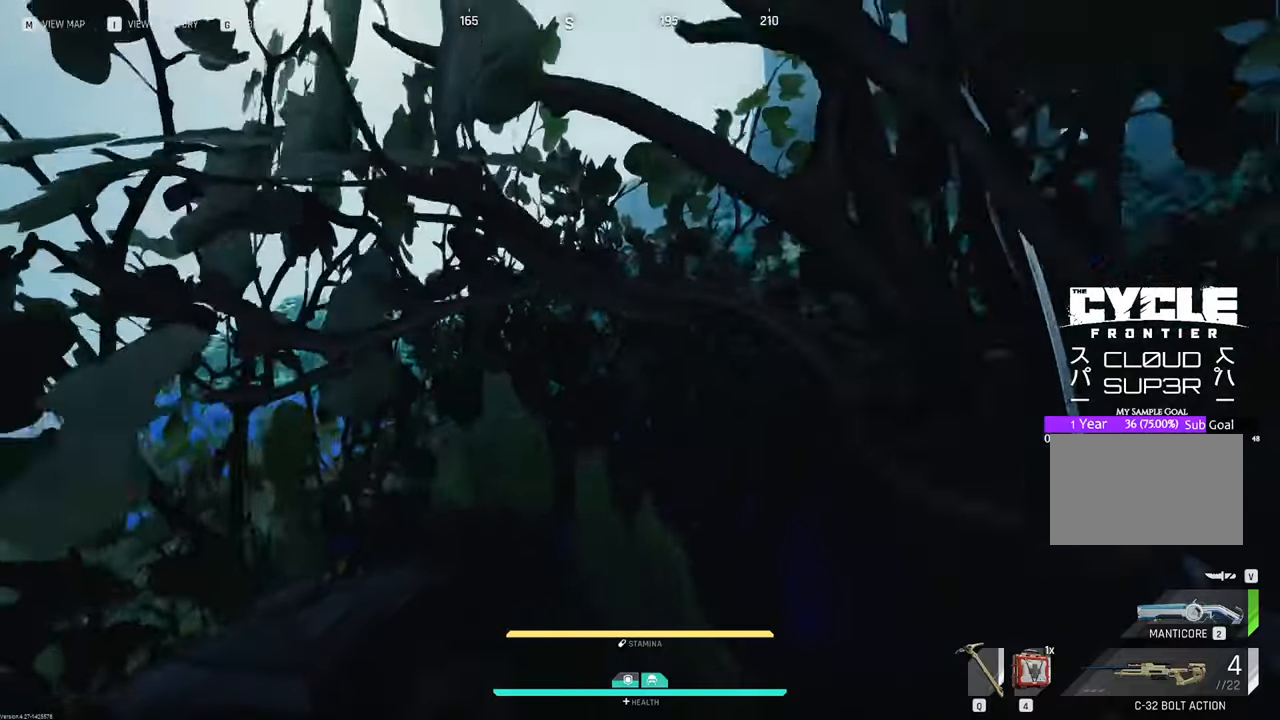
Gameplay with keyboard and mouse; each line is a JSON object with the keys and mouse buttons held at the frame after it. "events" lists presses ("down") and releases ("up") of "1", "2", "3", "4", "5", "a", "b", "c", "caps_lock", "ctrl", "d", "e", "f", "g", "q", "r", "s", "shift", "space", "t", "tab", "tilde", "v", "w", "x", "z", "mouse_left", "mouse_wheel" and "mouse_right" between this image and that frame as [ms after this image, input, new state], when the widget could be followed in between. "mouse_left", "mouse_wheel", "mouse_right" = the "left", "wheel", "right" buttons of the "mouse" list. No other keys are recorded. "wheel" means that the mouse wheel is clicked or scrolled. "mouse_move" is the direction in which the mouse moves at that frame (one of eight, or "still"), when it could be read.
{"keys": ["s"], "mouse": [], "mouse_move": "still", "events": []}
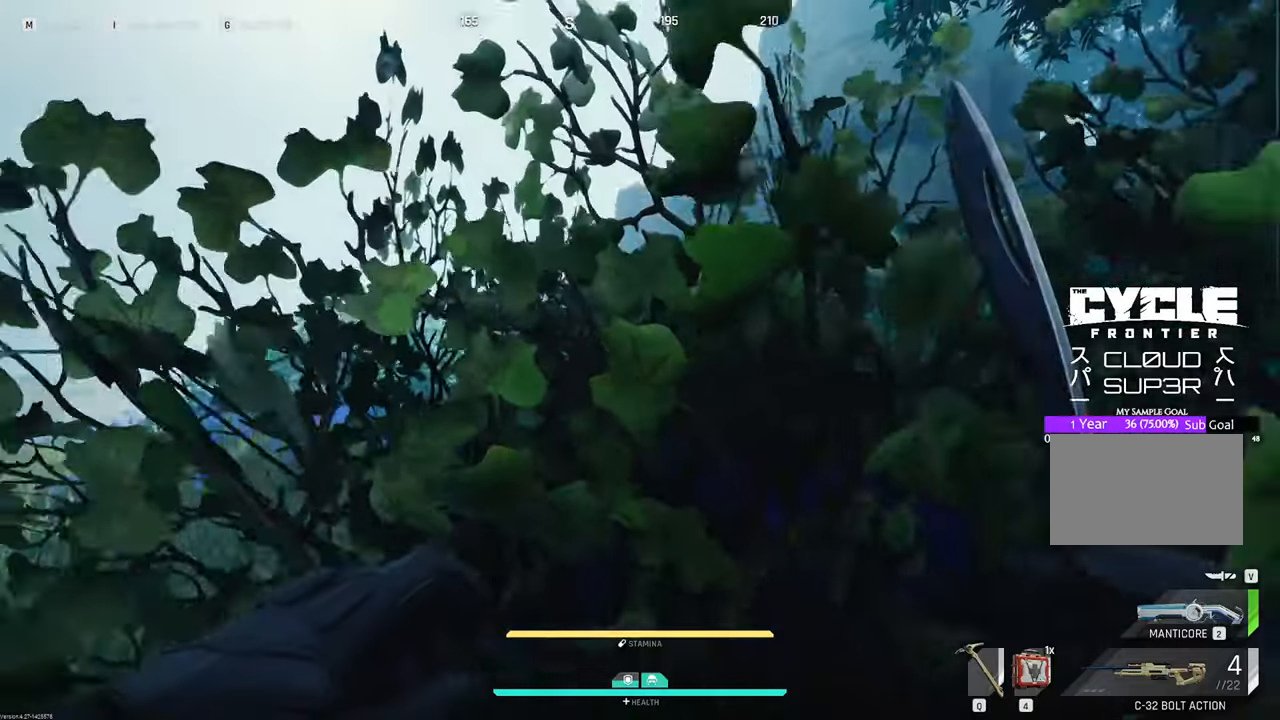
{"keys": ["d"], "mouse": [], "mouse_move": "still", "events": [[50, "d", "down"], [183, "s", "up"]]}
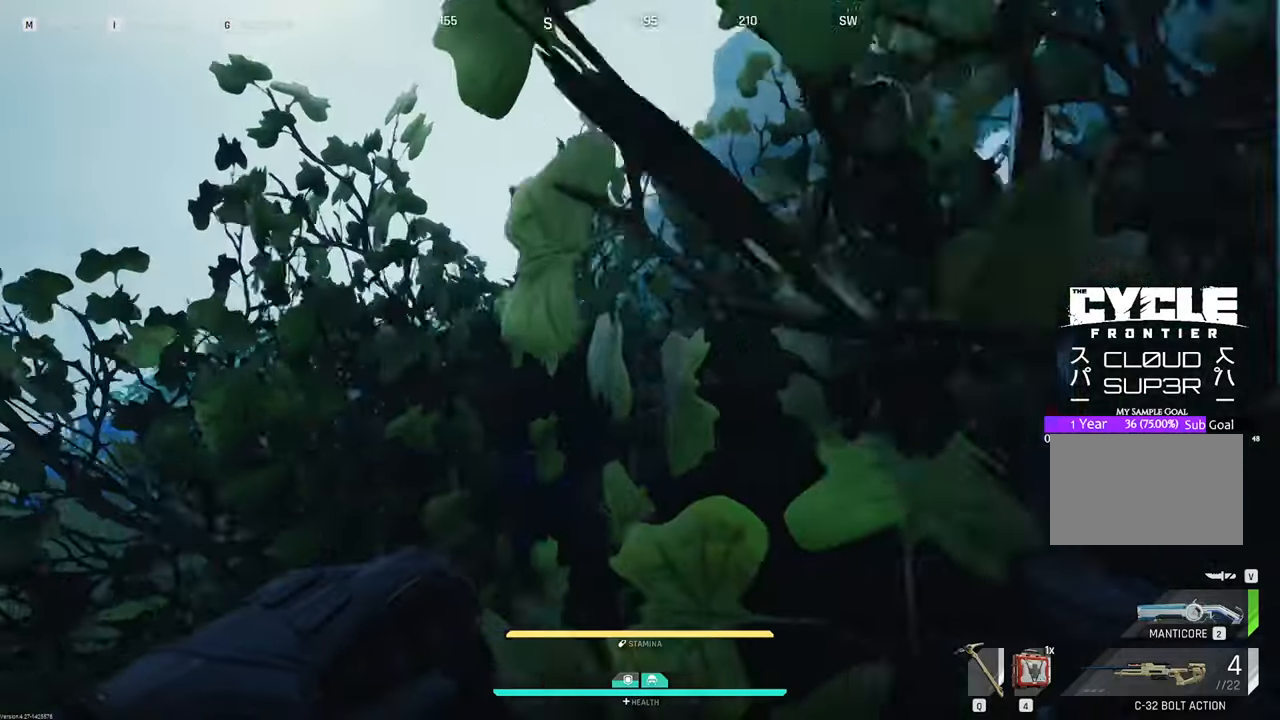
{"keys": ["d", "shift", "w"], "mouse": [], "mouse_move": "down", "events": [[233, "w", "down"], [383, "shift", "down"]]}
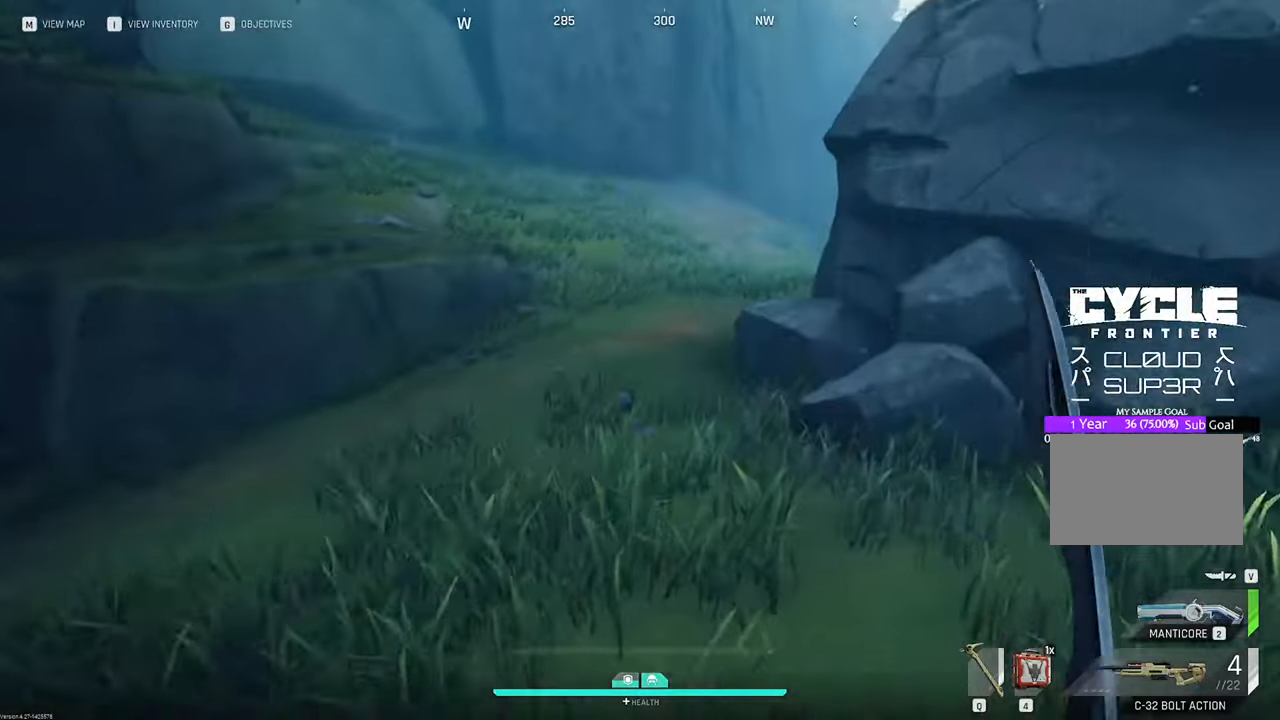
{"keys": ["w"], "mouse": [], "mouse_move": "still", "events": [[67, "d", "up"], [67, "shift", "up"]]}
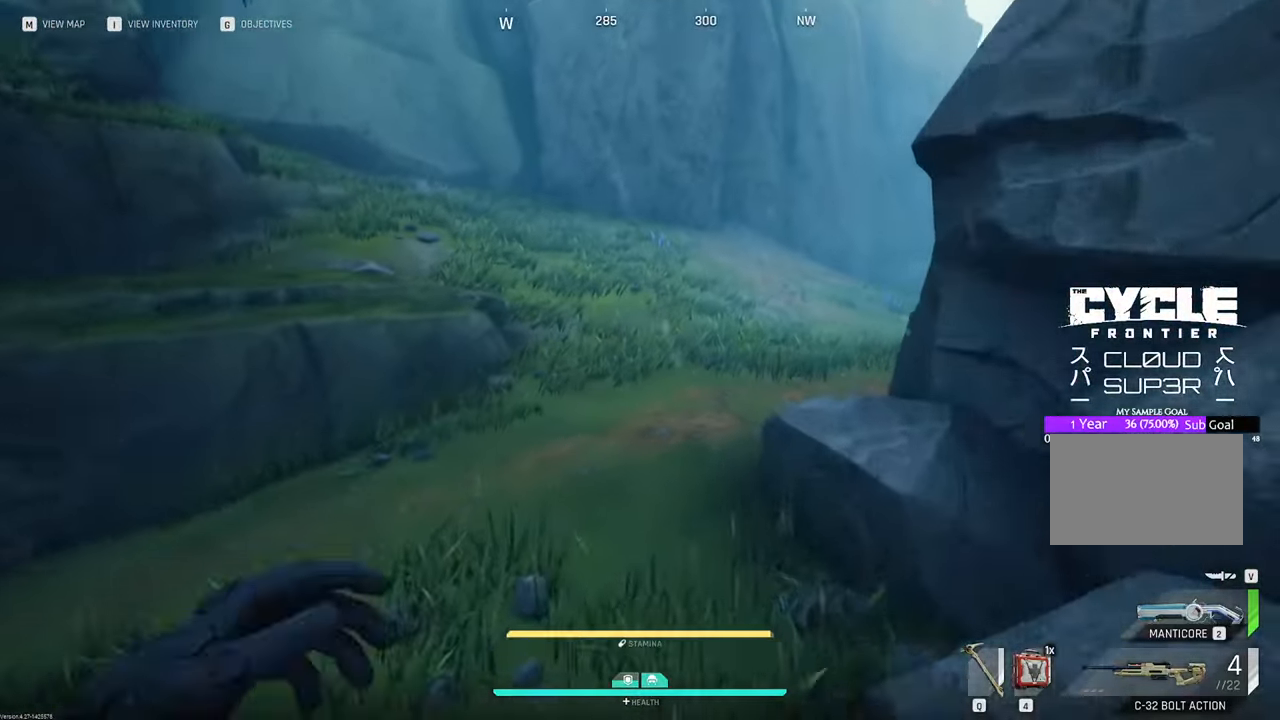
{"keys": ["w"], "mouse": [], "mouse_move": "right", "events": []}
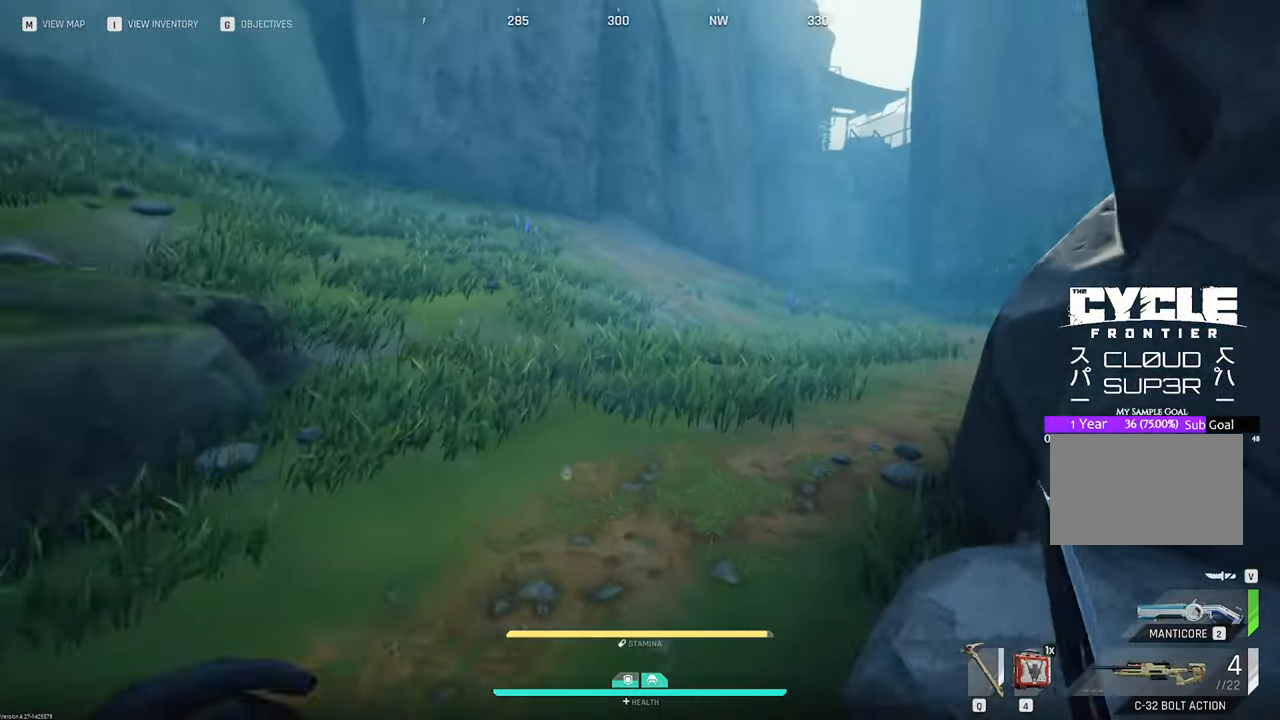
{"keys": ["w"], "mouse": [], "mouse_move": "still", "events": []}
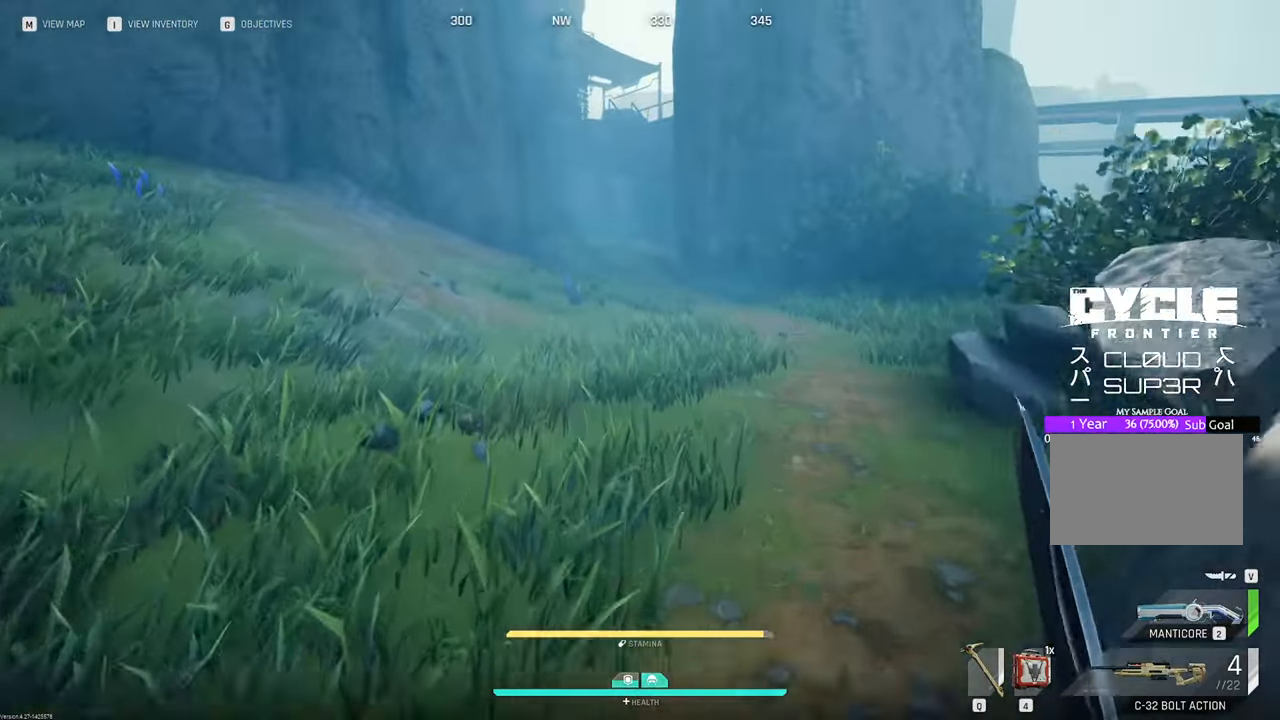
{"keys": ["w"], "mouse": [], "mouse_move": "up-left", "events": []}
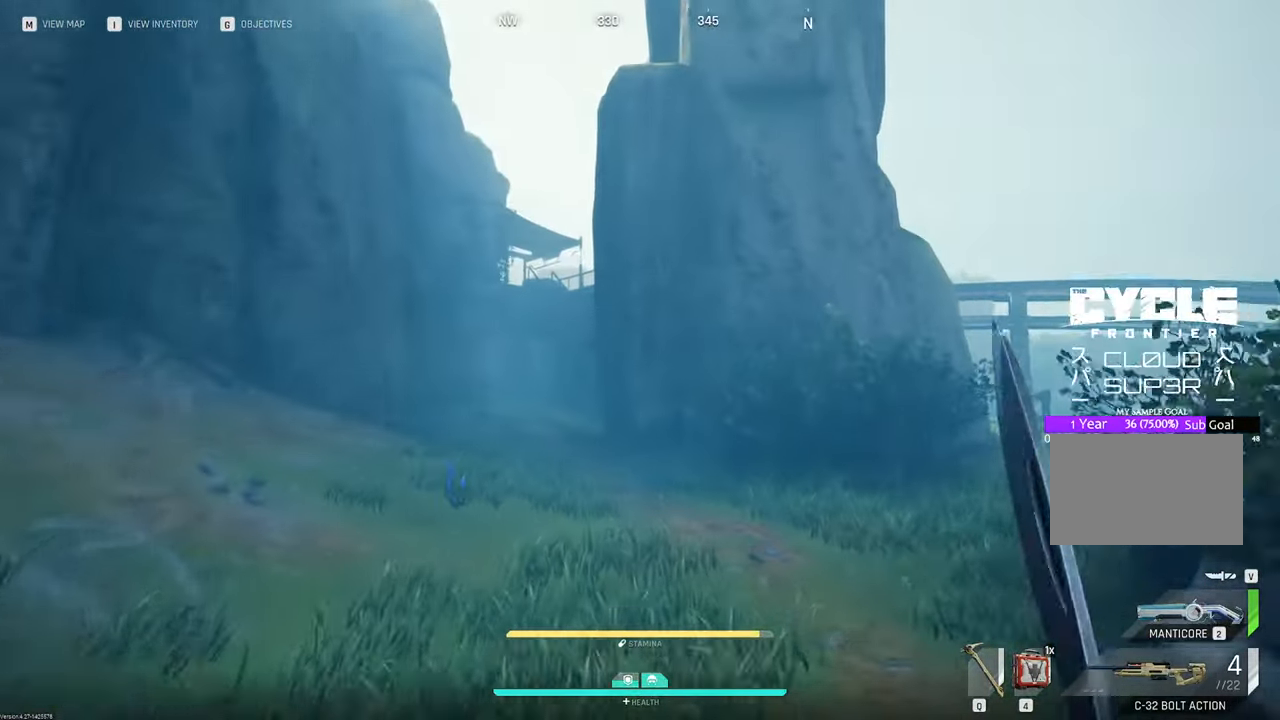
{"keys": ["w"], "mouse": [], "mouse_move": "still", "events": []}
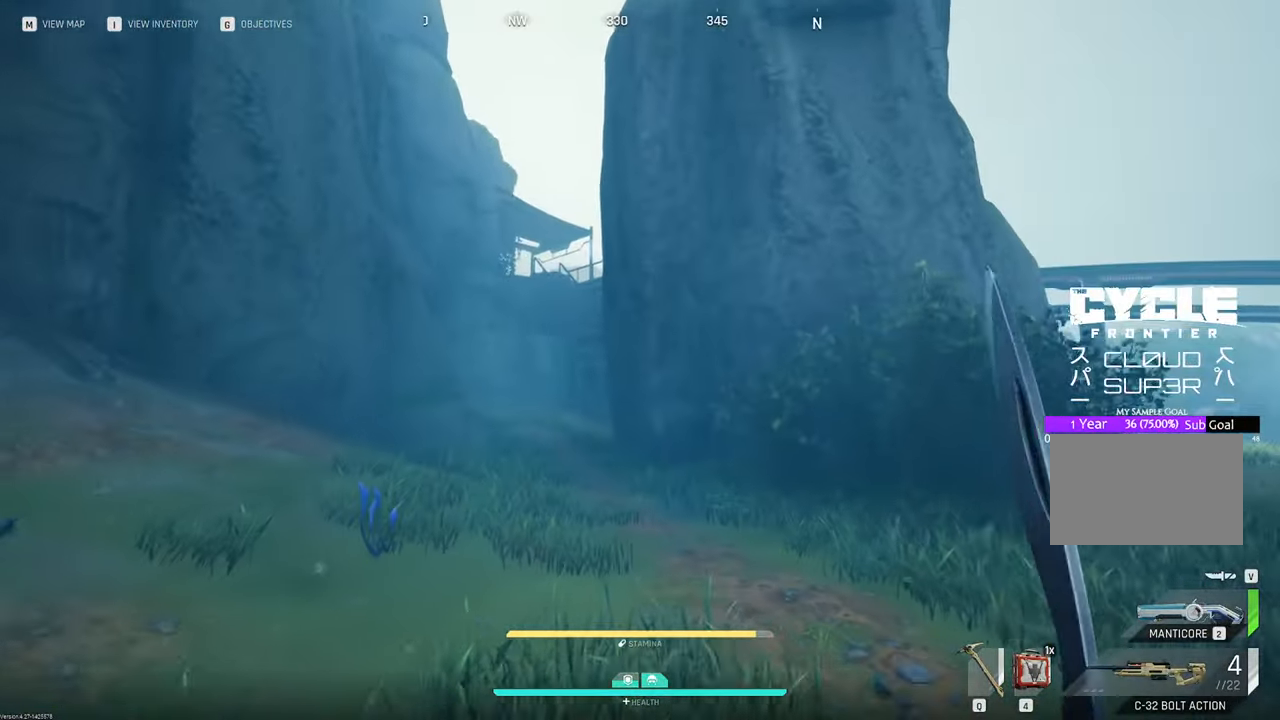
{"keys": ["w"], "mouse": [], "mouse_move": "left", "events": []}
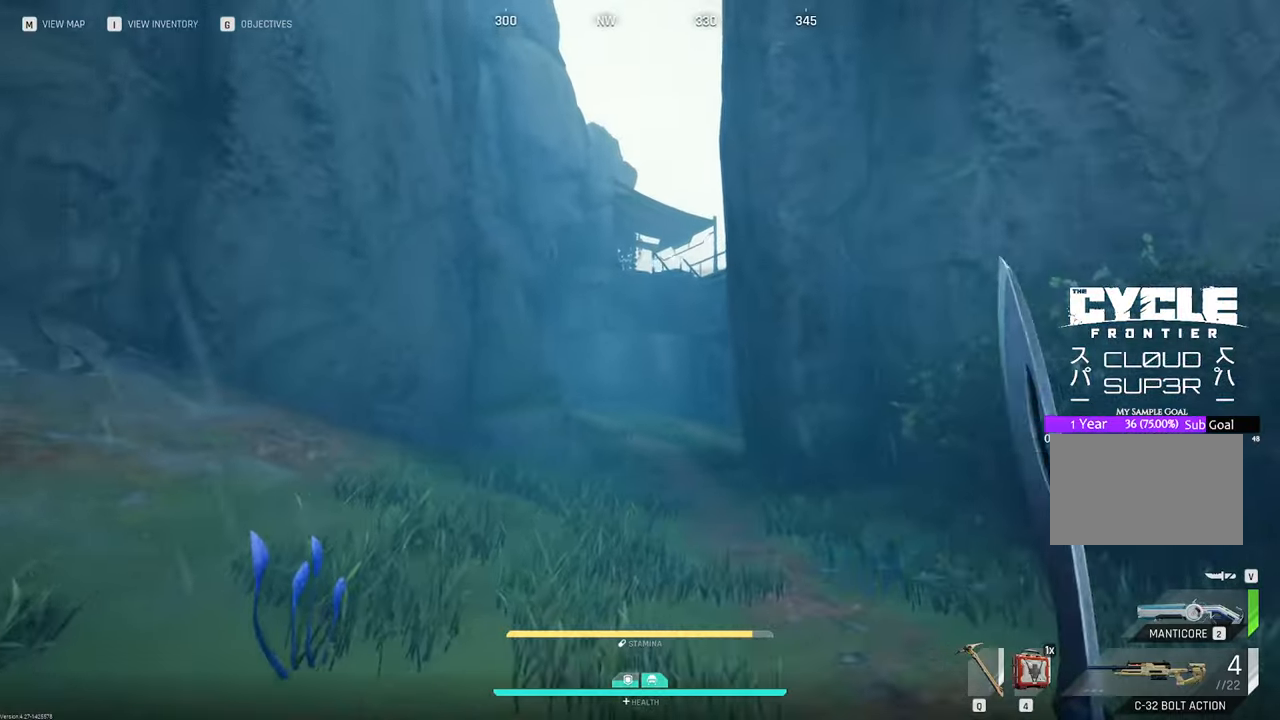
{"keys": [], "mouse": [], "mouse_move": "still", "events": [[500, "w", "up"]]}
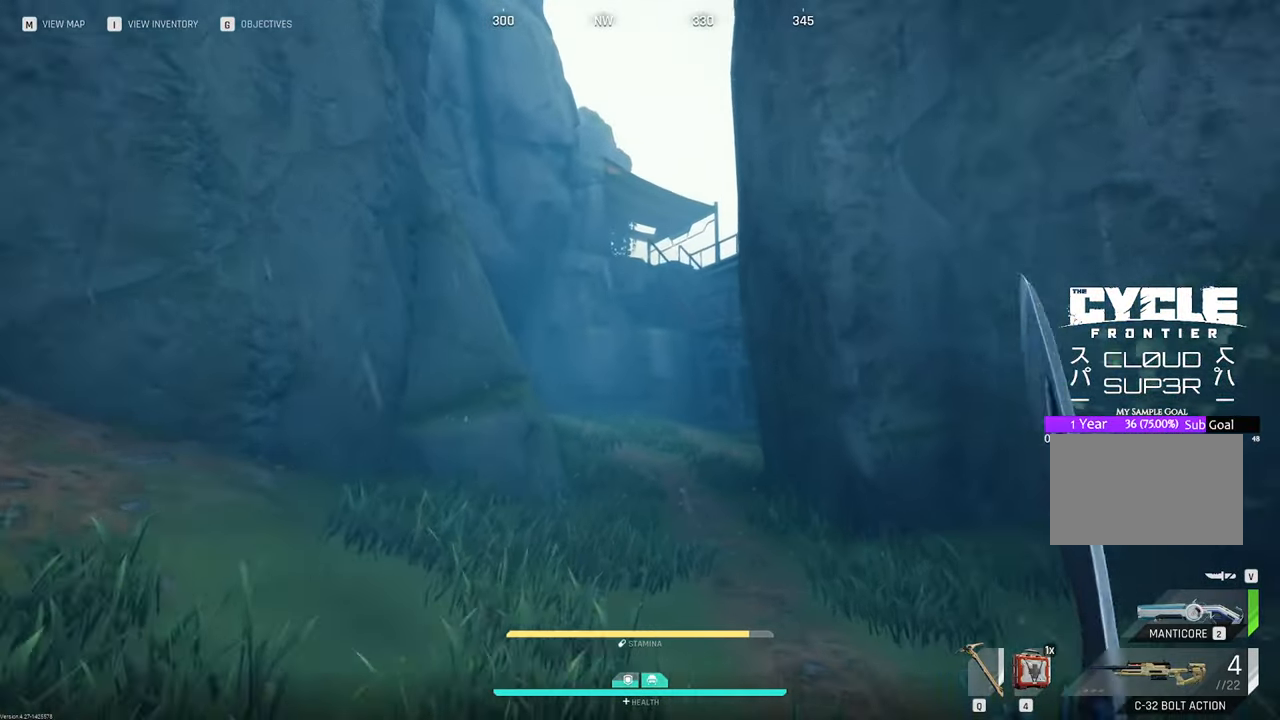
{"keys": ["w"], "mouse": [], "mouse_move": "right", "events": [[33, "d", "down"], [417, "d", "up"], [417, "w", "down"]]}
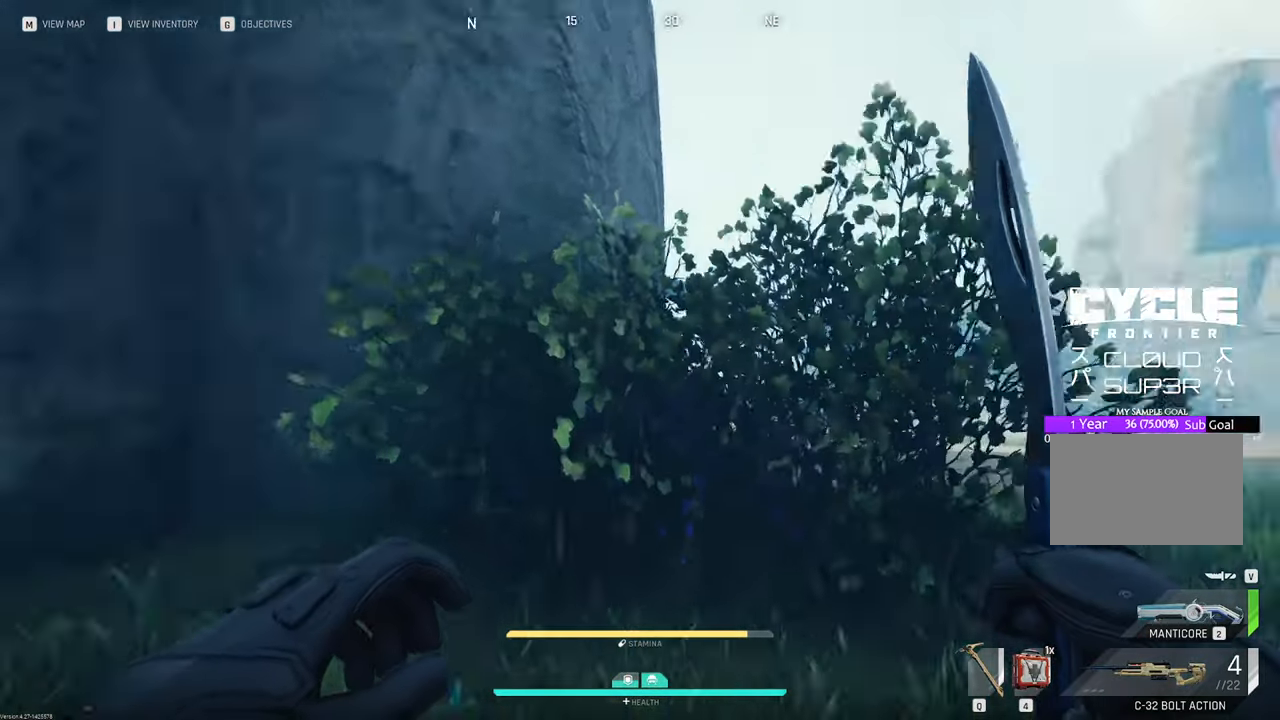
{"keys": ["d", "w"], "mouse": [], "mouse_move": "still", "events": [[150, "d", "down"]]}
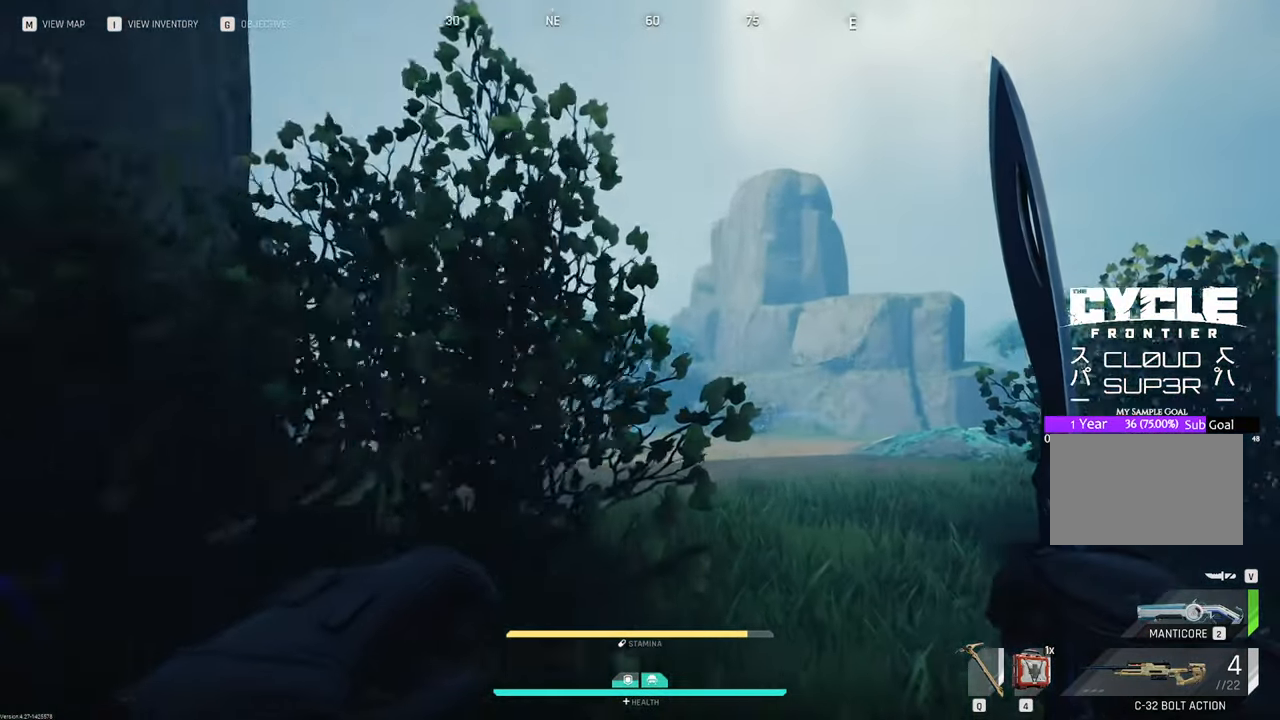
{"keys": ["d", "w"], "mouse": [], "mouse_move": "still", "events": []}
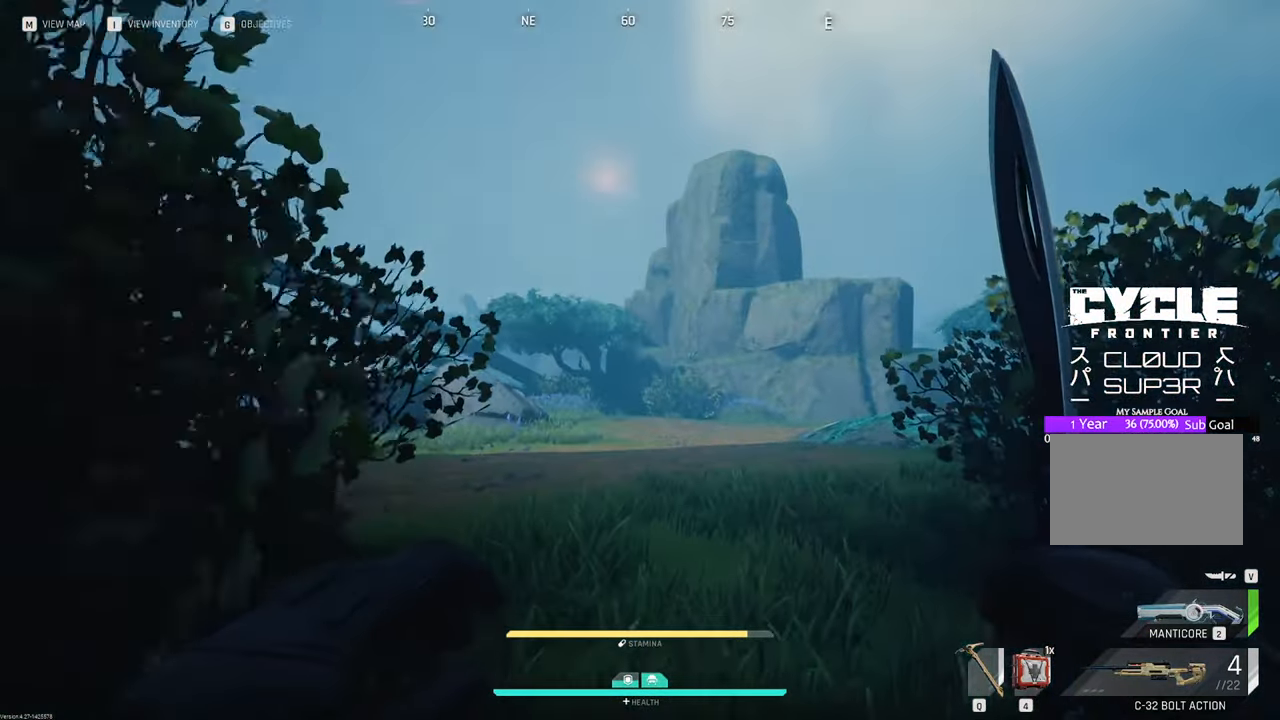
{"keys": ["a"], "mouse": [], "mouse_move": "left", "events": [[133, "w", "up"], [283, "s", "down"], [367, "d", "up"], [417, "a", "down"], [417, "s", "up"]]}
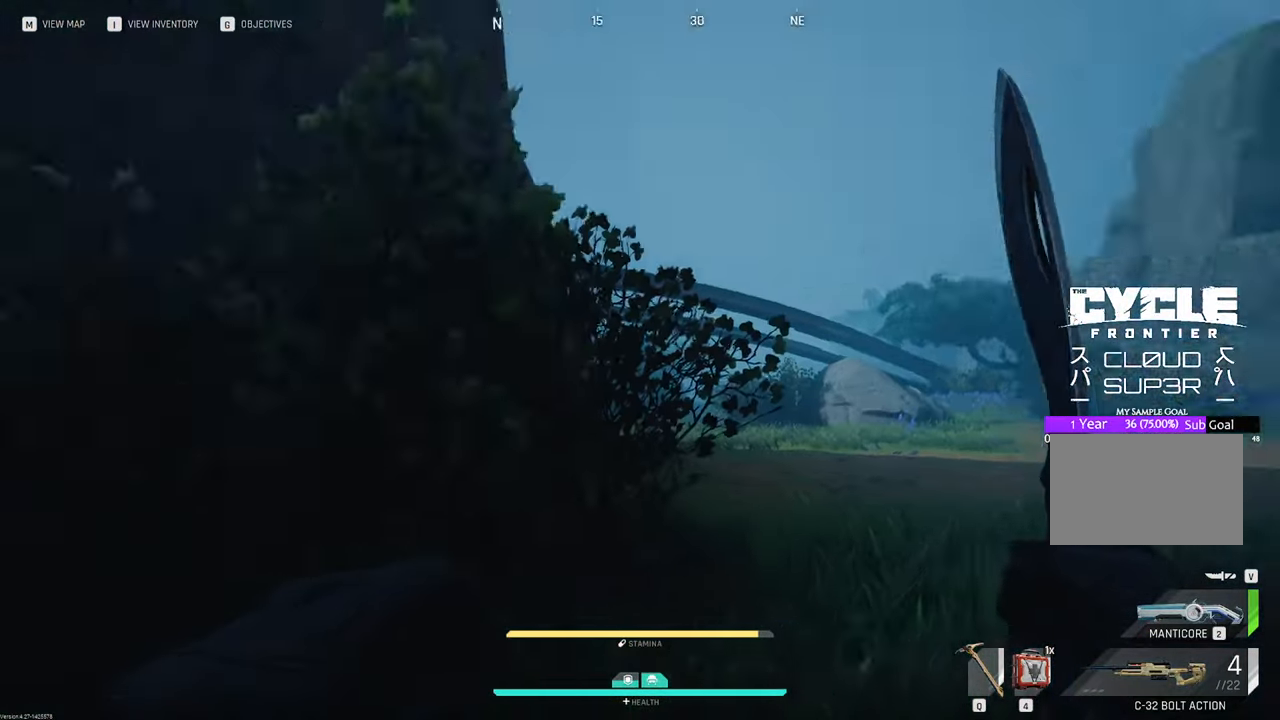
{"keys": ["w"], "mouse": [], "mouse_move": "up-right", "events": [[67, "w", "down"], [200, "shift", "down"], [433, "a", "up"], [433, "shift", "up"]]}
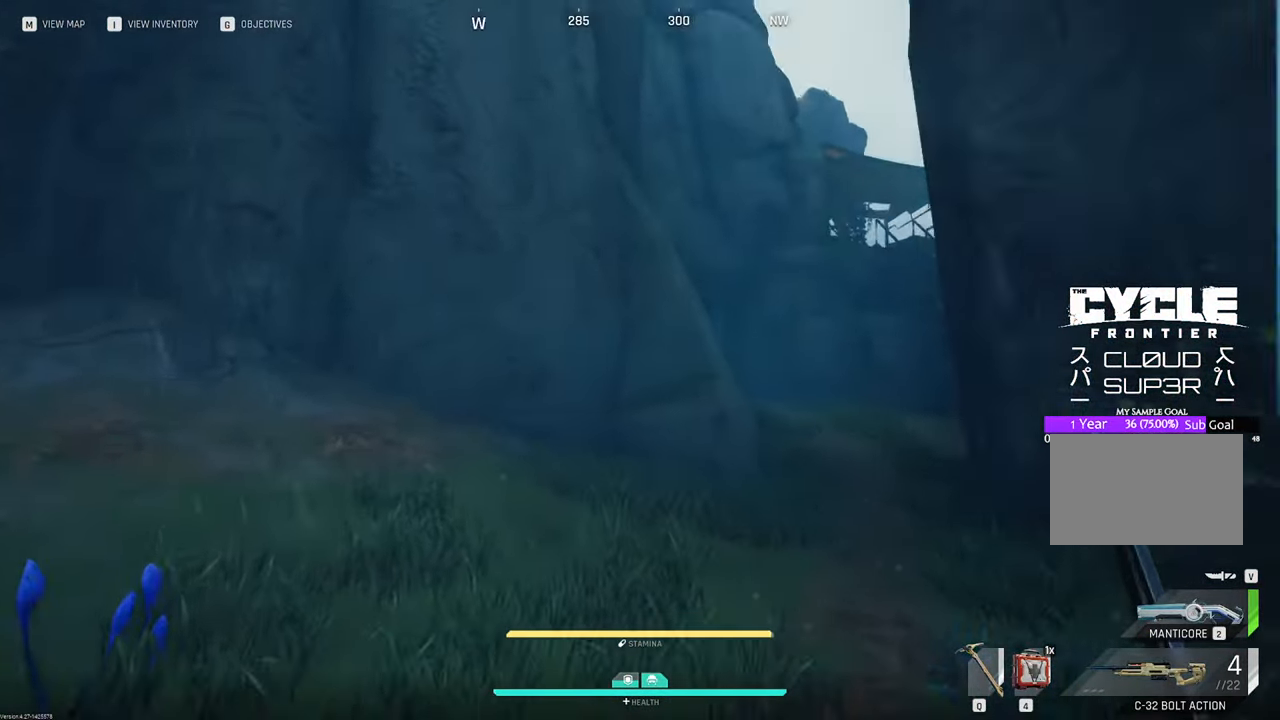
{"keys": ["w"], "mouse": [], "mouse_move": "right", "events": []}
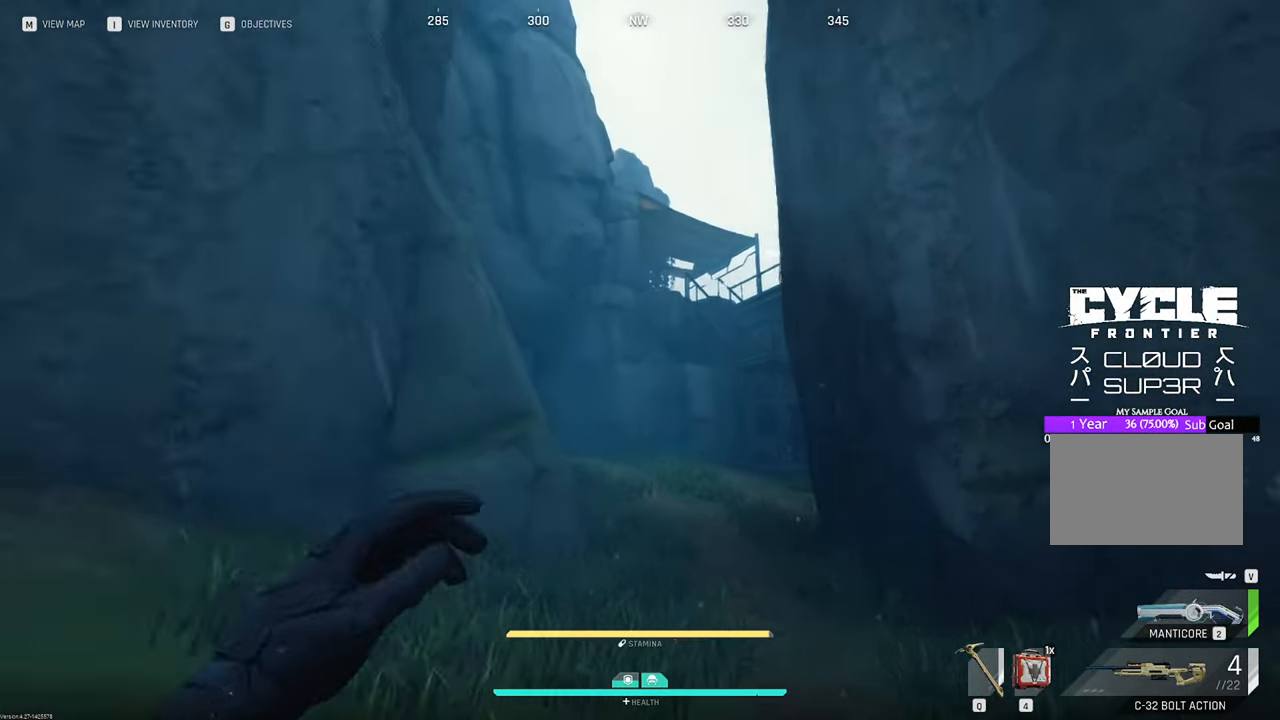
{"keys": ["w"], "mouse": [], "mouse_move": "still", "events": []}
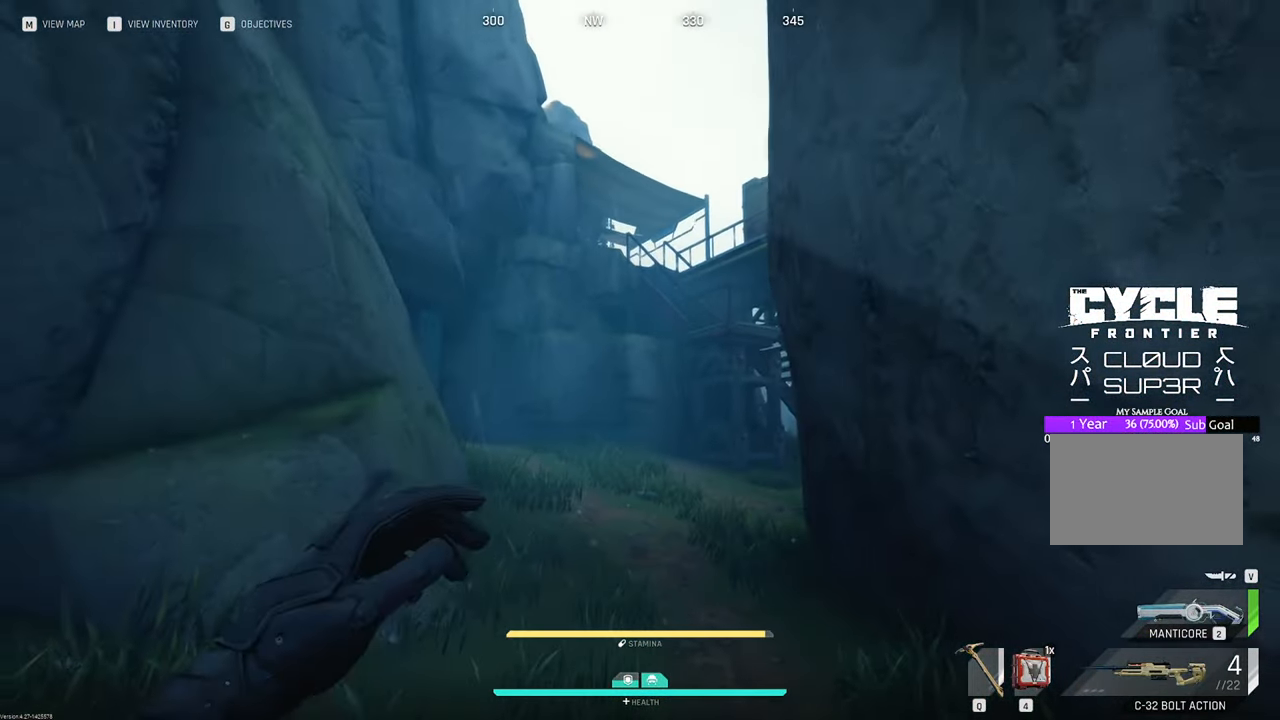
{"keys": ["w"], "mouse": [], "mouse_move": "still", "events": []}
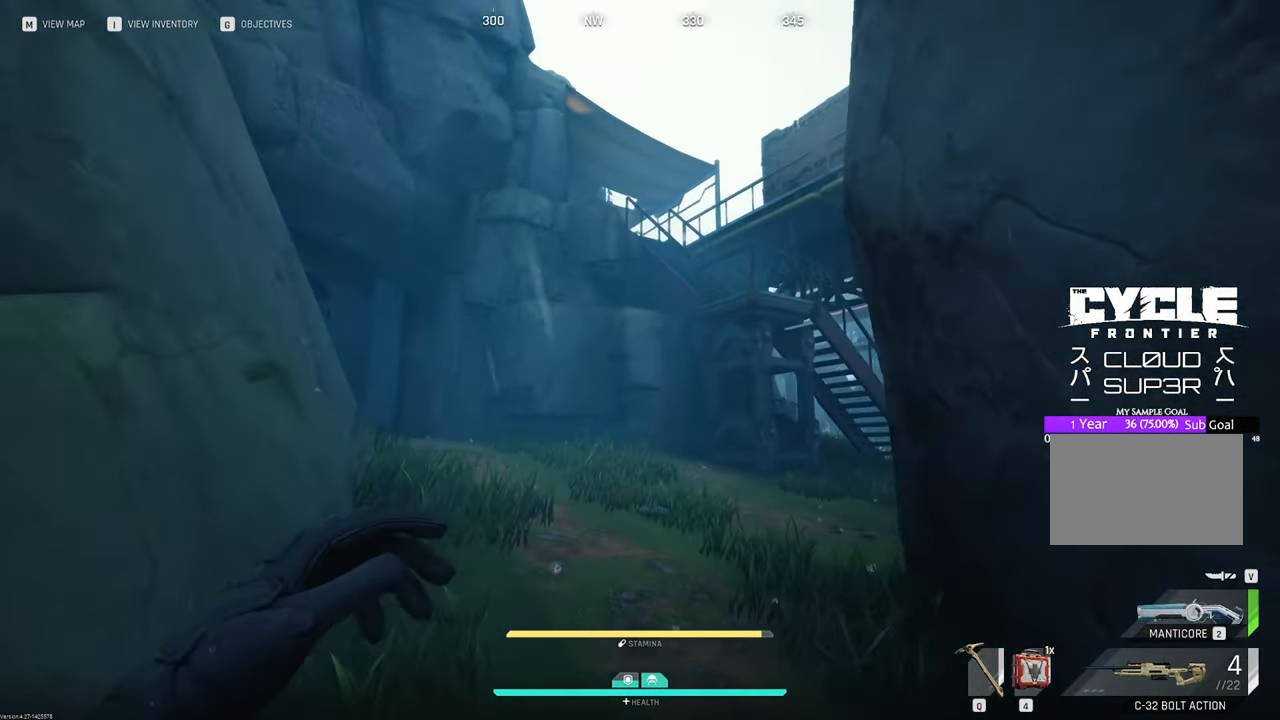
{"keys": ["w"], "mouse": [], "mouse_move": "right", "events": []}
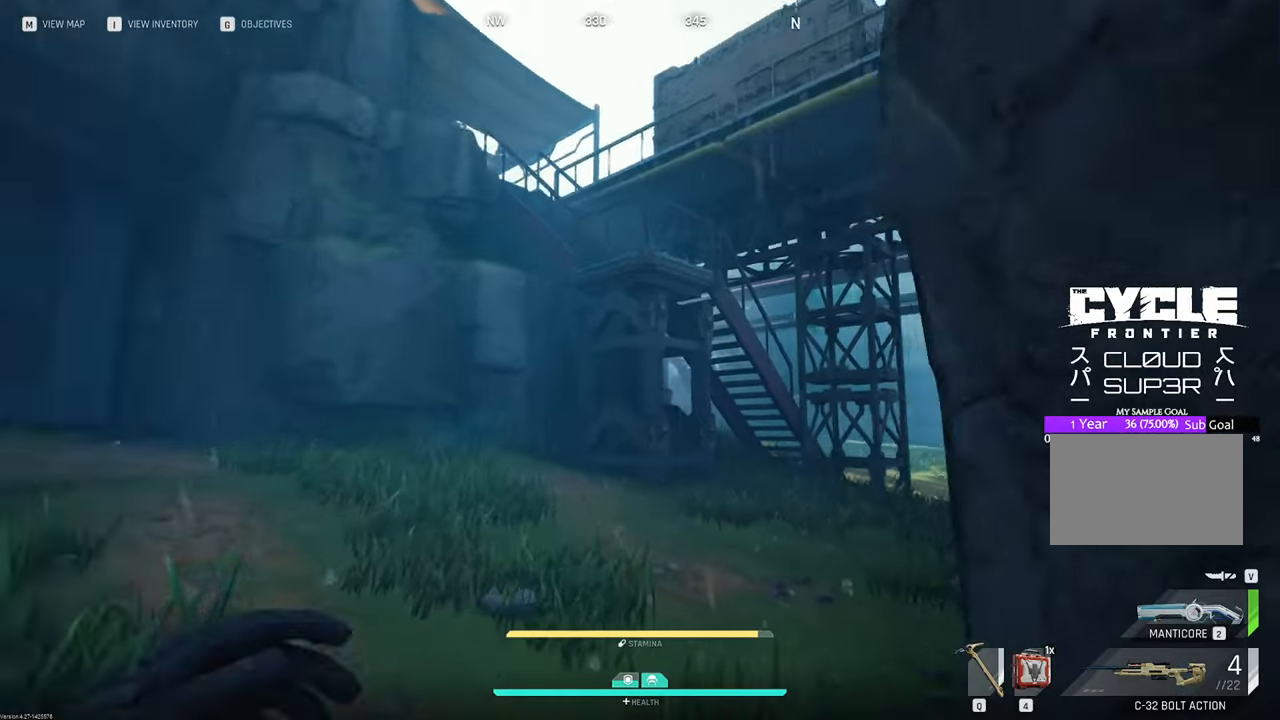
{"keys": ["w"], "mouse": [], "mouse_move": "down-right", "events": []}
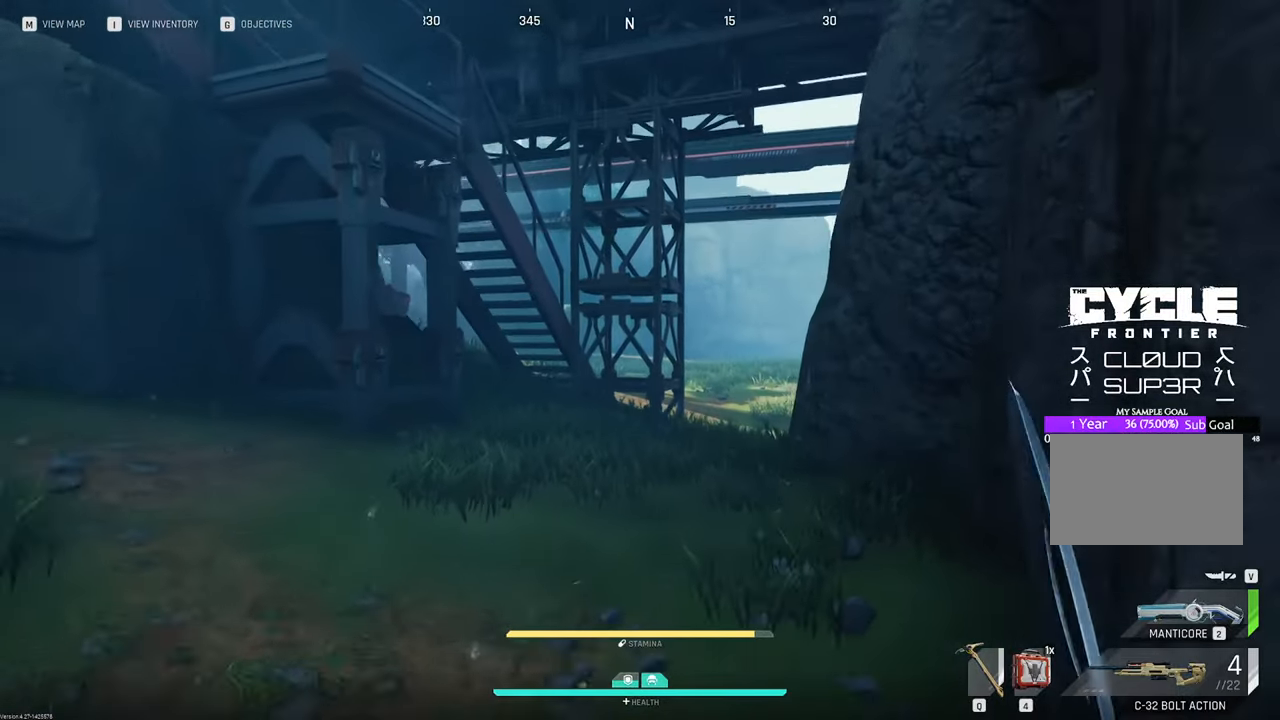
{"keys": ["w"], "mouse": [], "mouse_move": "right", "events": []}
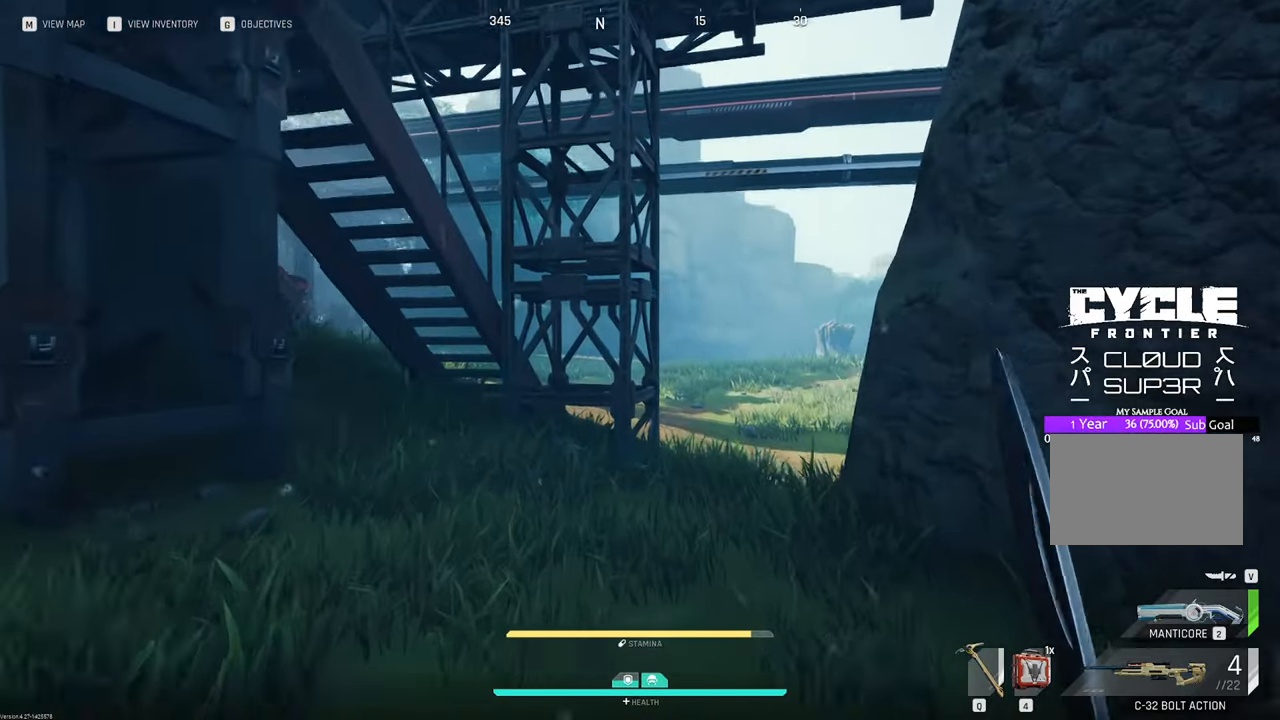
{"keys": ["w"], "mouse": [], "mouse_move": "left", "events": [[167, "d", "down"], [400, "d", "up"]]}
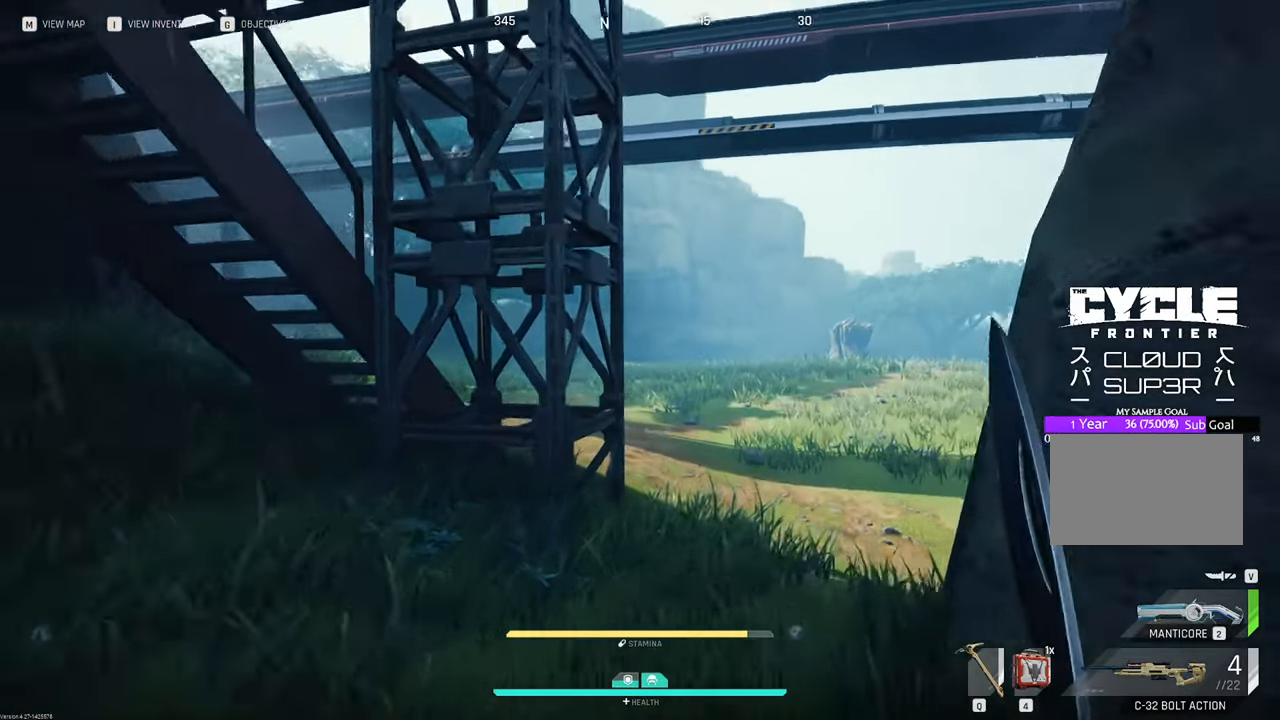
{"keys": ["w"], "mouse": [], "mouse_move": "still", "events": []}
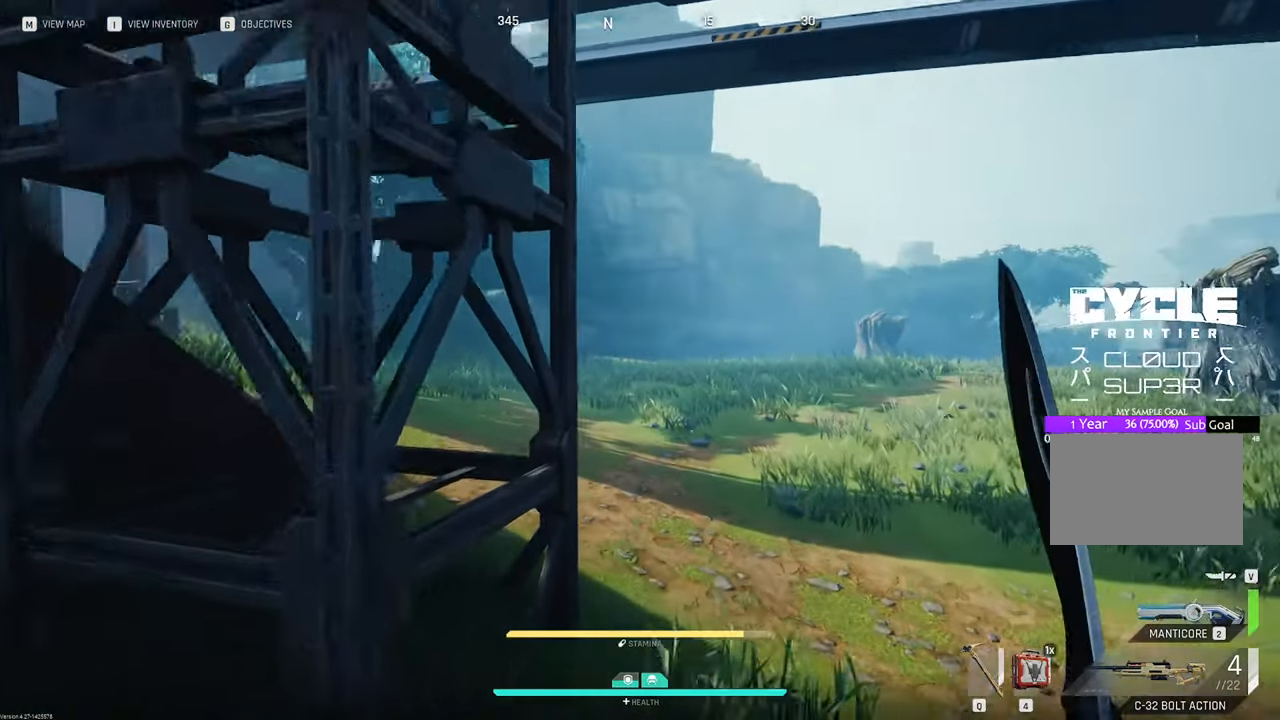
{"keys": ["d", "w"], "mouse": [], "mouse_move": "left", "events": [[233, "d", "down"]]}
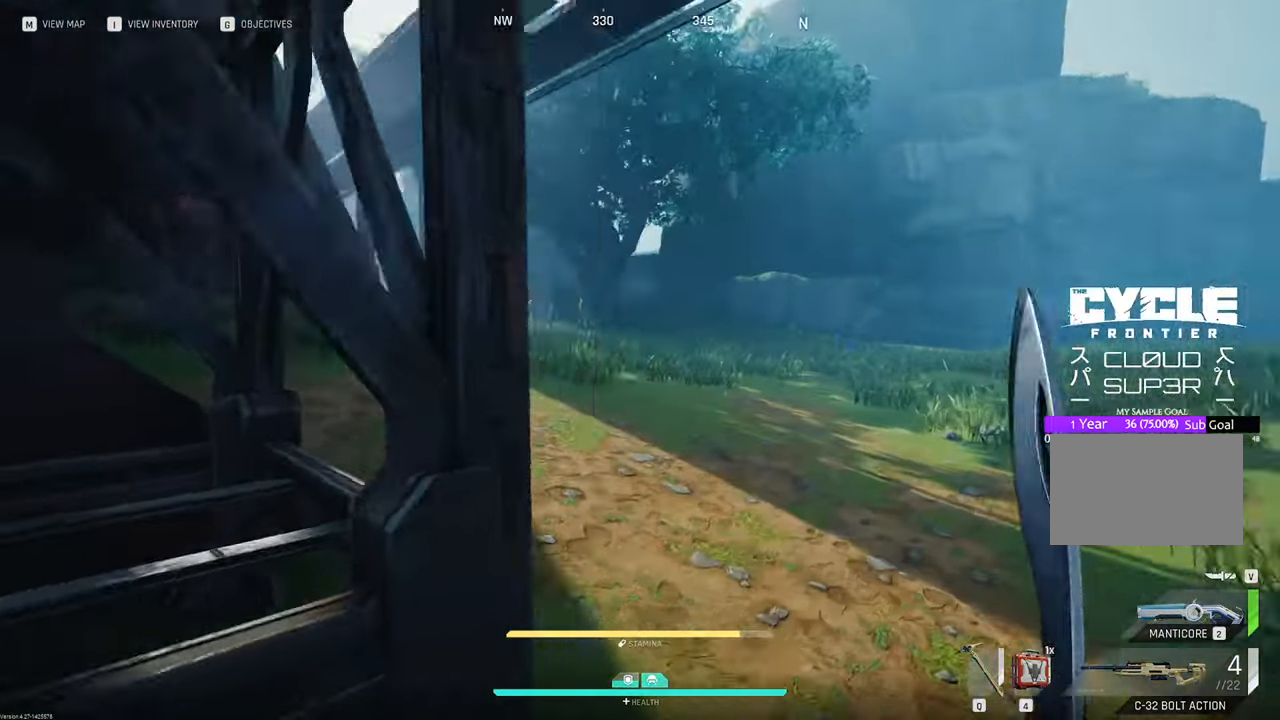
{"keys": ["d", "w"], "mouse": [], "mouse_move": "still", "events": []}
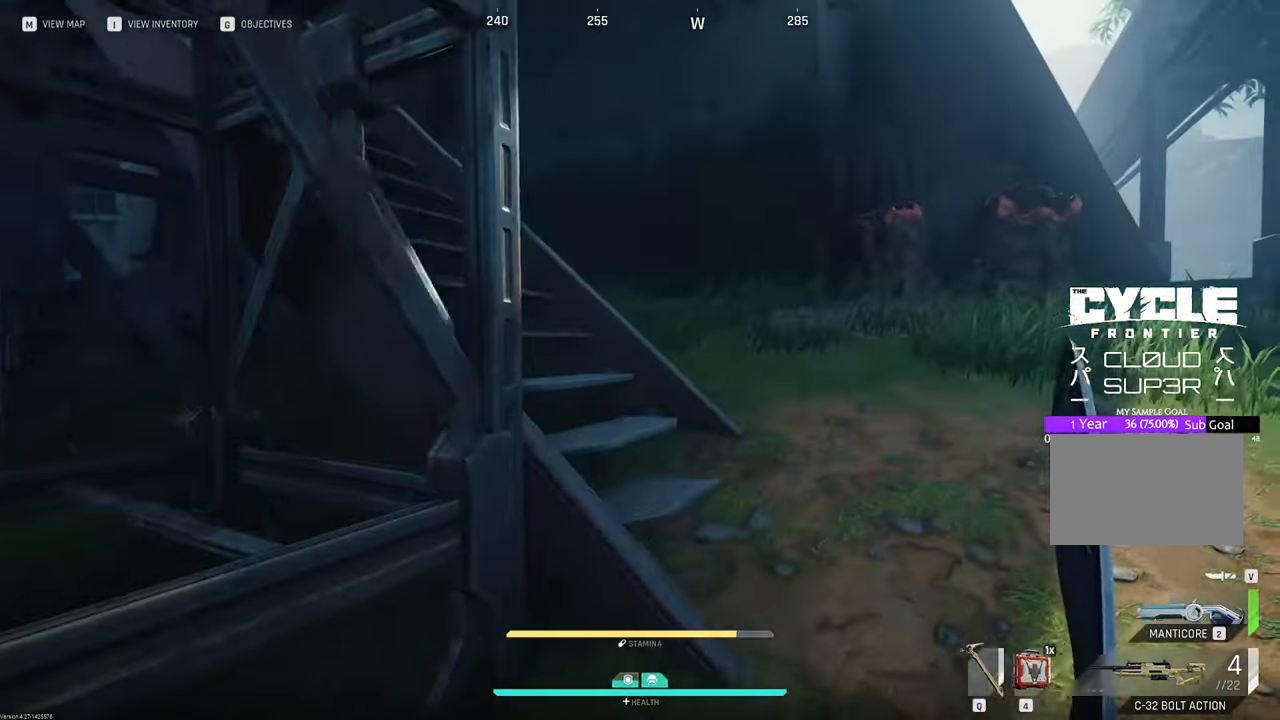
{"keys": ["w"], "mouse": [], "mouse_move": "up", "events": [[133, "d", "up"]]}
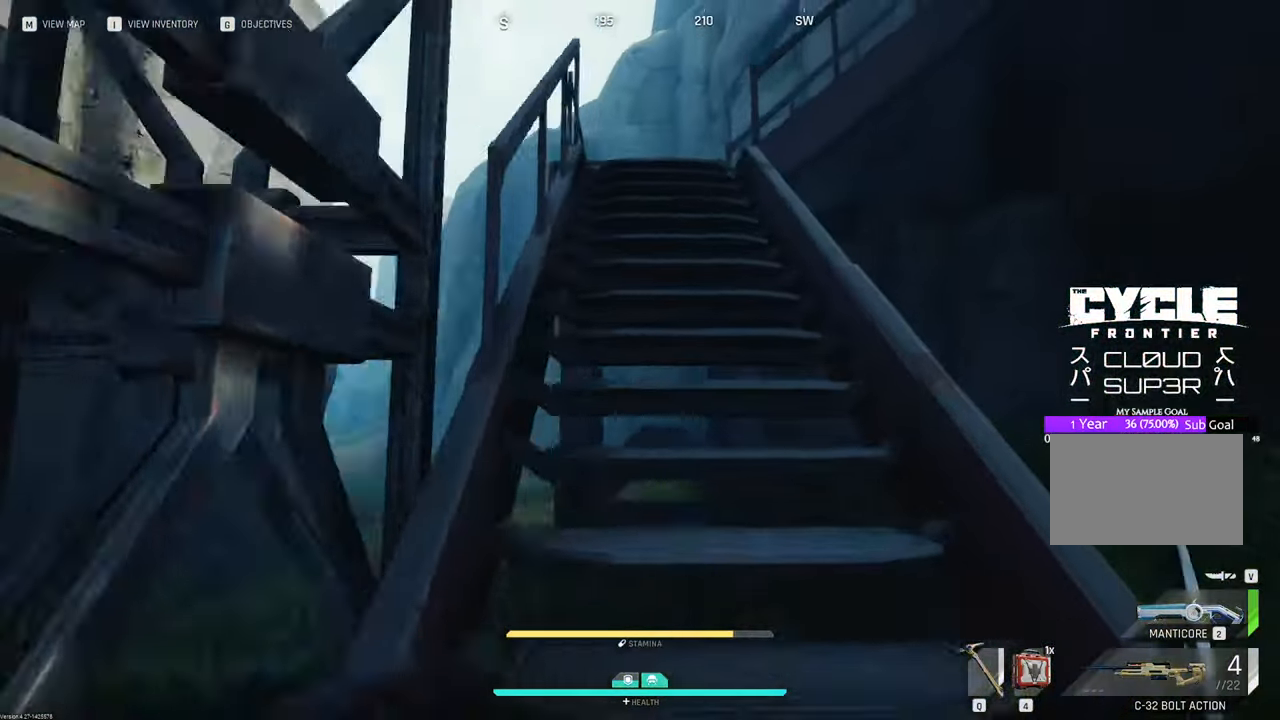
{"keys": ["w"], "mouse": [], "mouse_move": "still", "events": []}
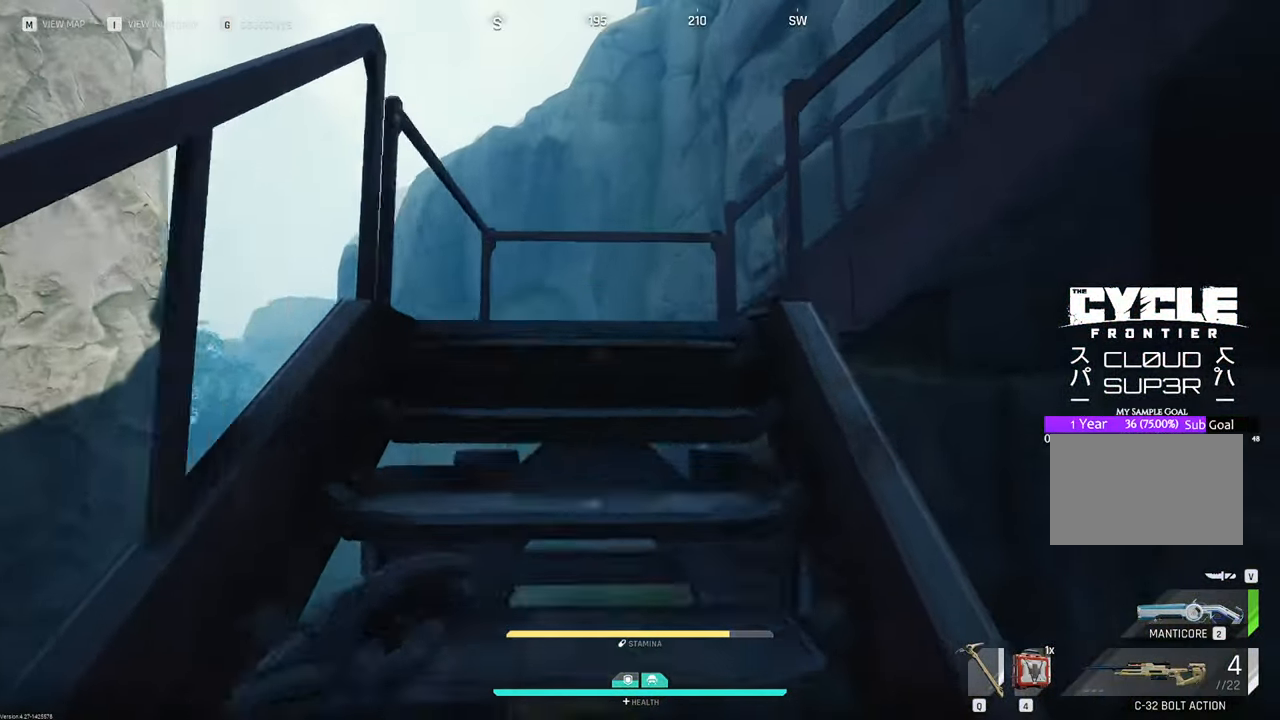
{"keys": ["w"], "mouse": [], "mouse_move": "right", "events": []}
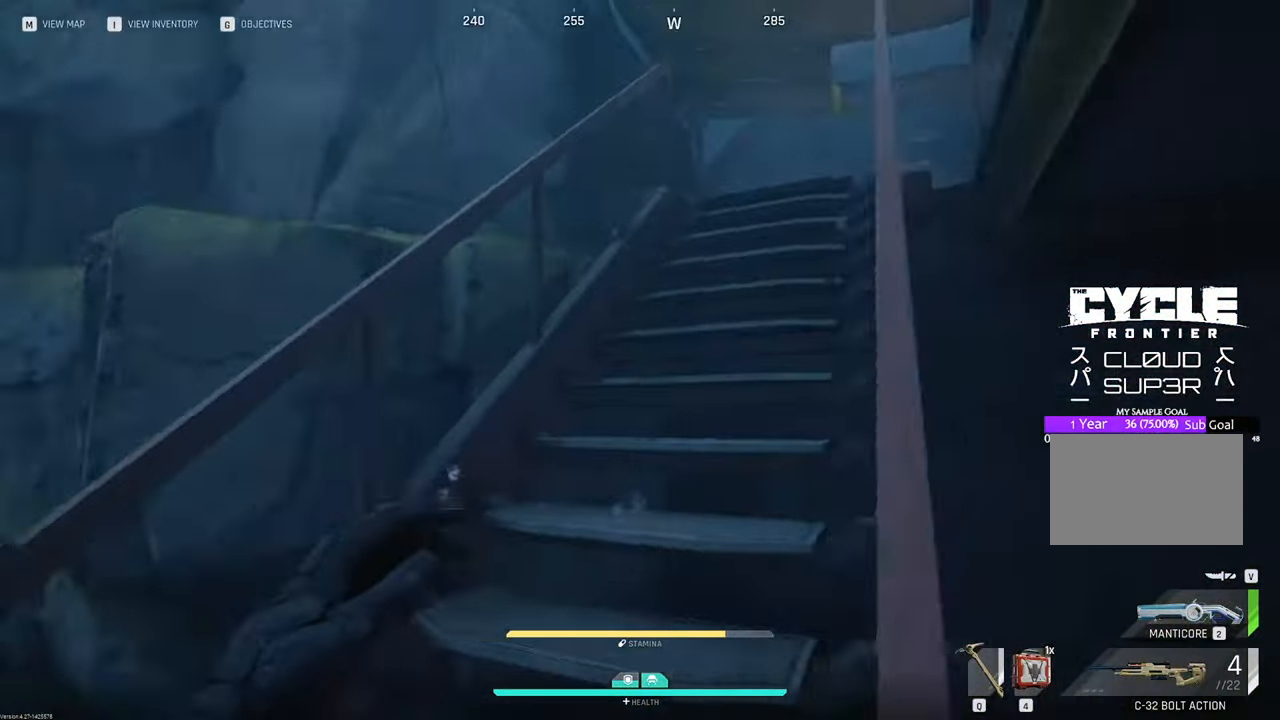
{"keys": ["w"], "mouse": [], "mouse_move": "still", "events": []}
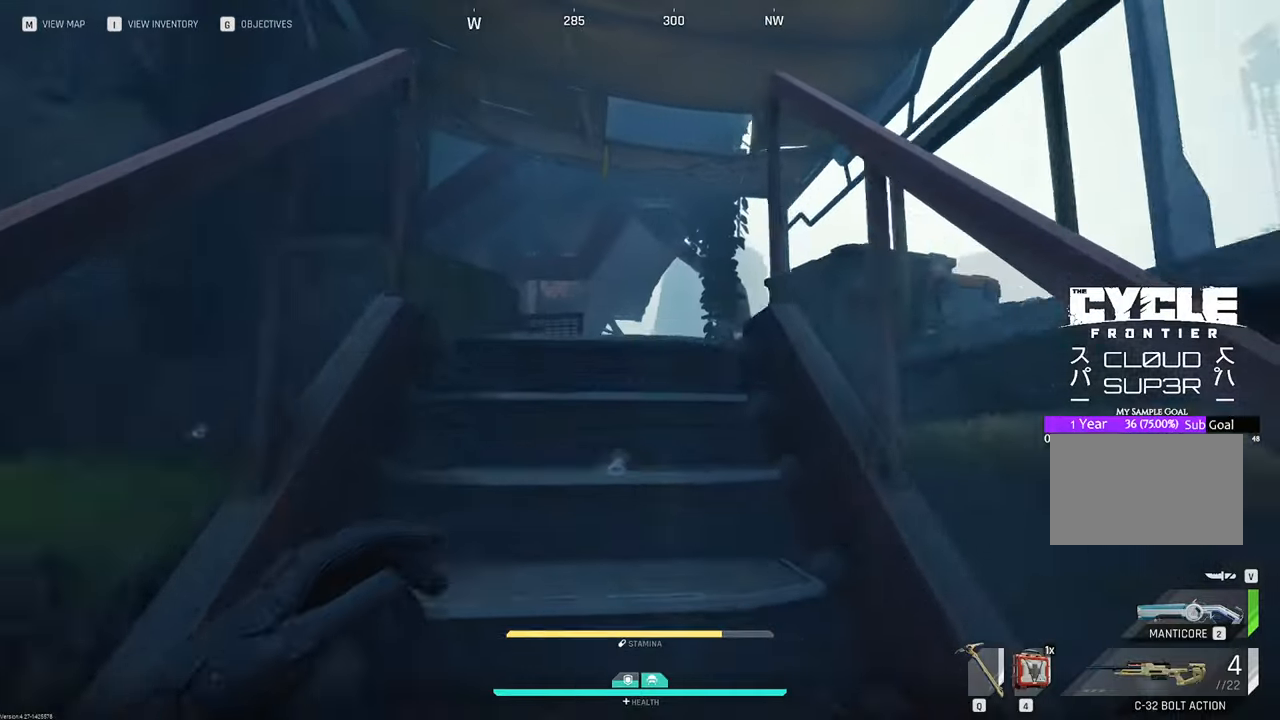
{"keys": ["w"], "mouse": [], "mouse_move": "still", "events": []}
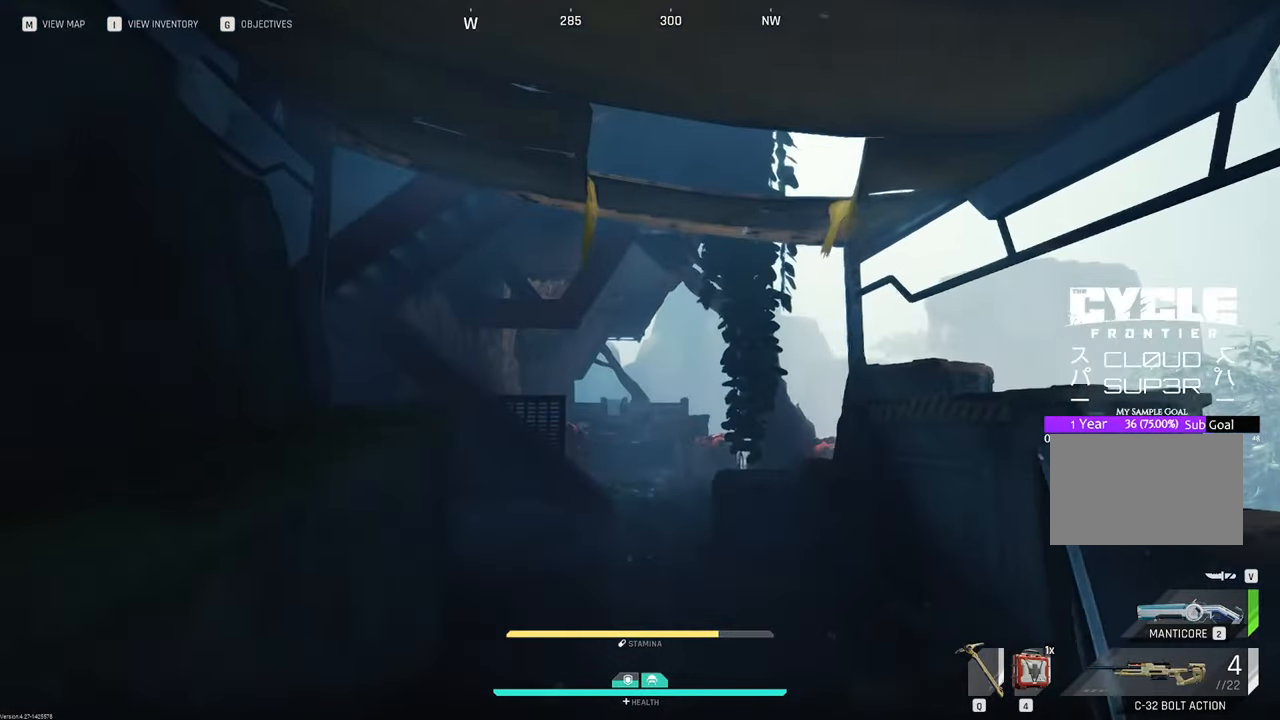
{"keys": ["w"], "mouse": [], "mouse_move": "down-left", "events": []}